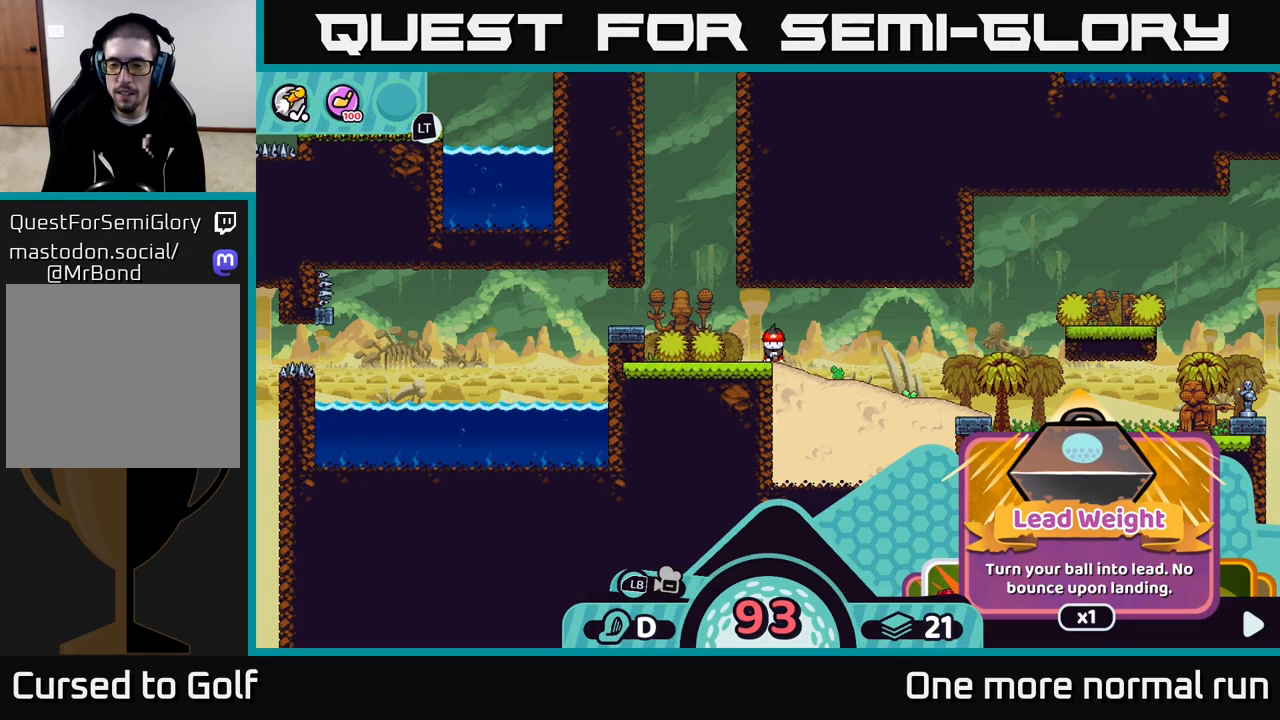
Gameplay with a controller (Xbox layout); each line is a JSON object with the inputs held at the frame after it. "button_events" lists button changes between this image and that frame as [ms after this image, input, new state], when the widget could be followed in between (sticks are given only as held states).
{"buttons": ["R2"], "left_stick": "center", "right_stick": "center", "button_events": []}
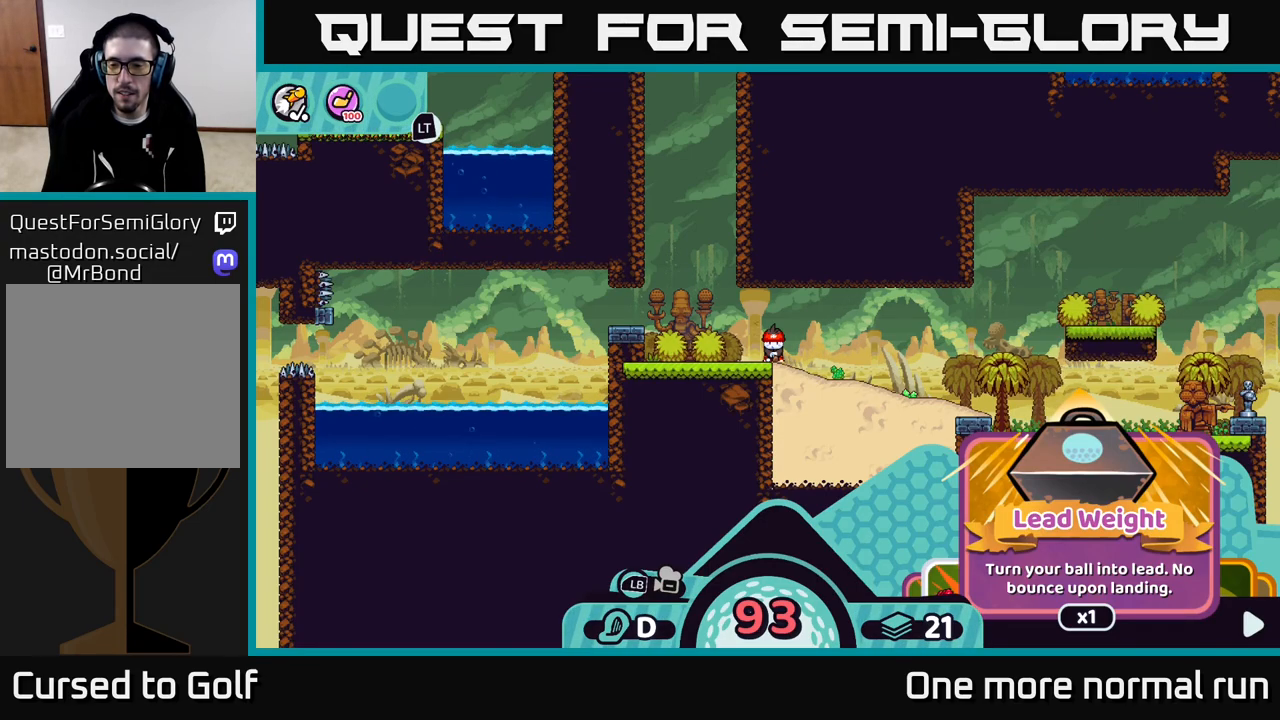
{"buttons": [], "left_stick": "center", "right_stick": "center", "button_events": [[367, "R2", "up"]]}
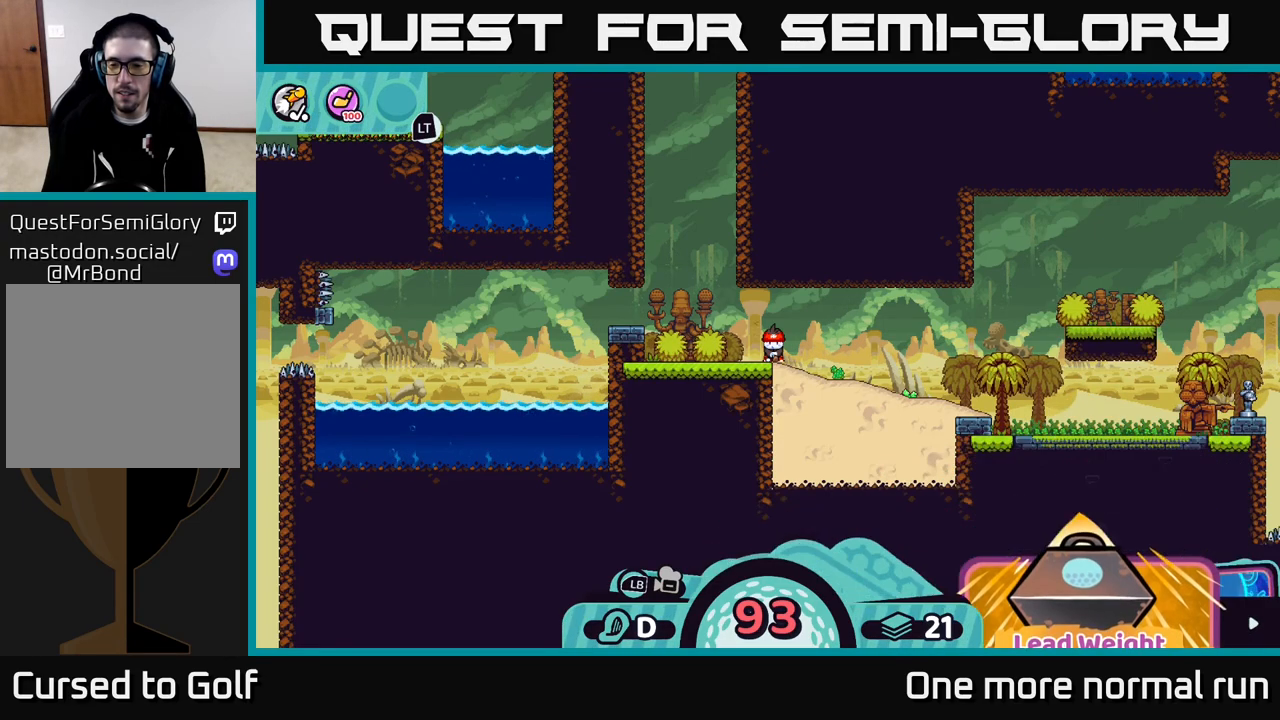
{"buttons": [], "left_stick": "center", "right_stick": "center", "button_events": []}
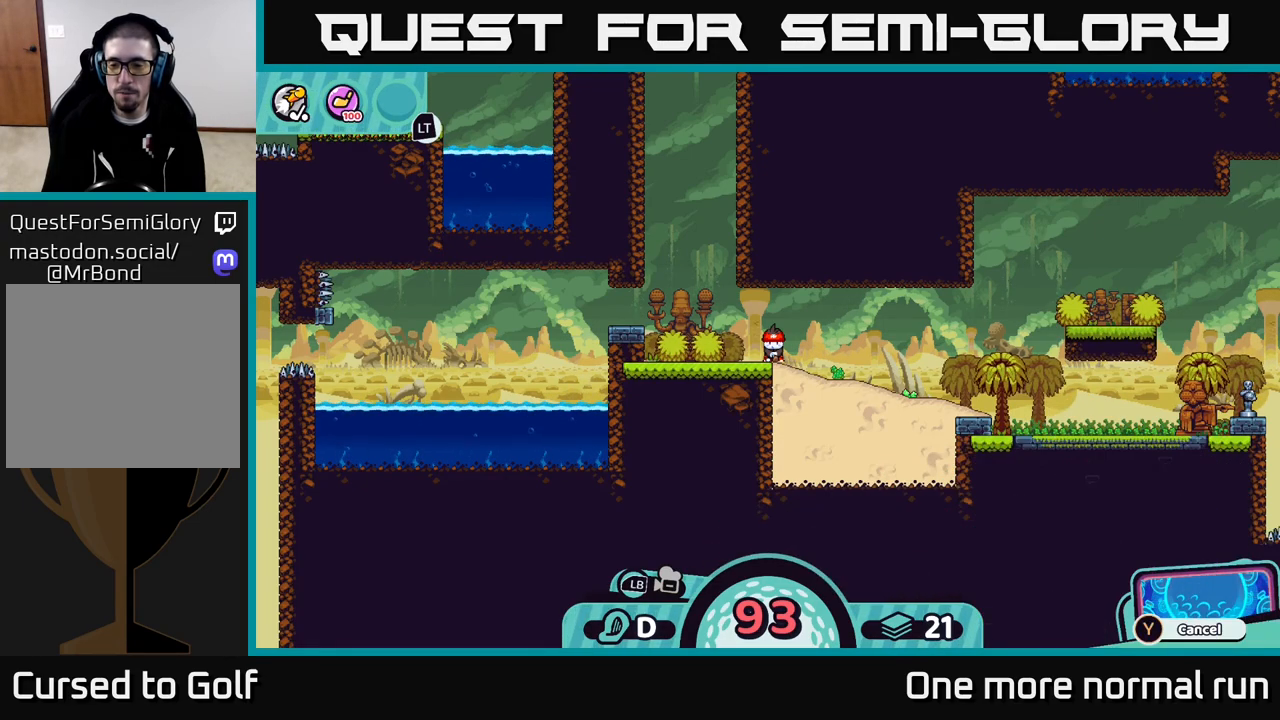
{"buttons": [], "left_stick": "center", "right_stick": "center", "button_events": []}
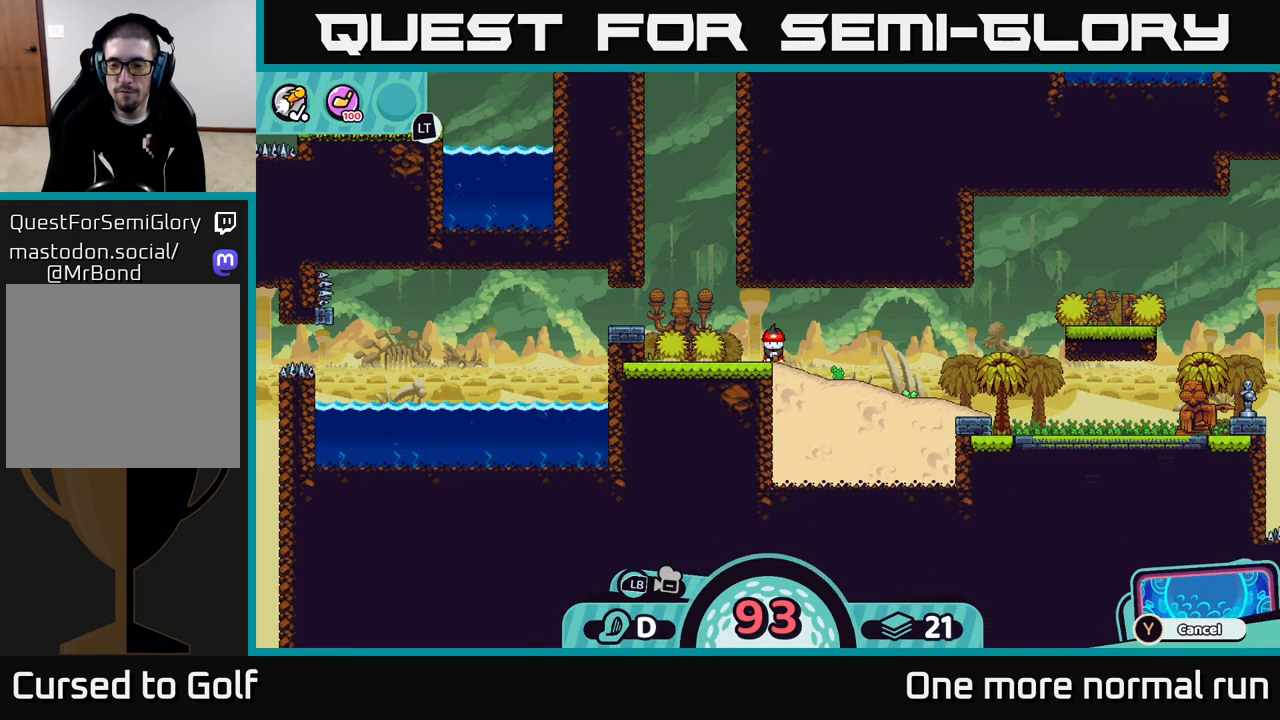
{"buttons": [], "left_stick": "center", "right_stick": "center", "button_events": []}
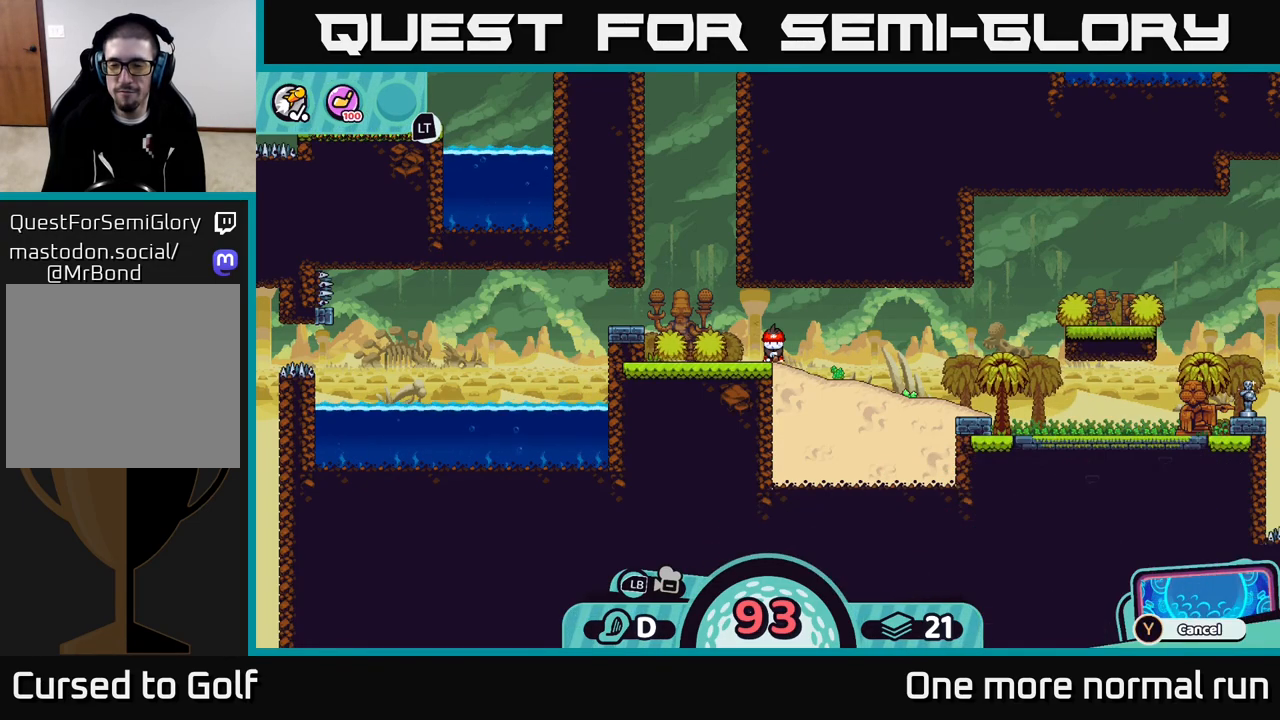
{"buttons": [], "left_stick": "center", "right_stick": "center", "button_events": []}
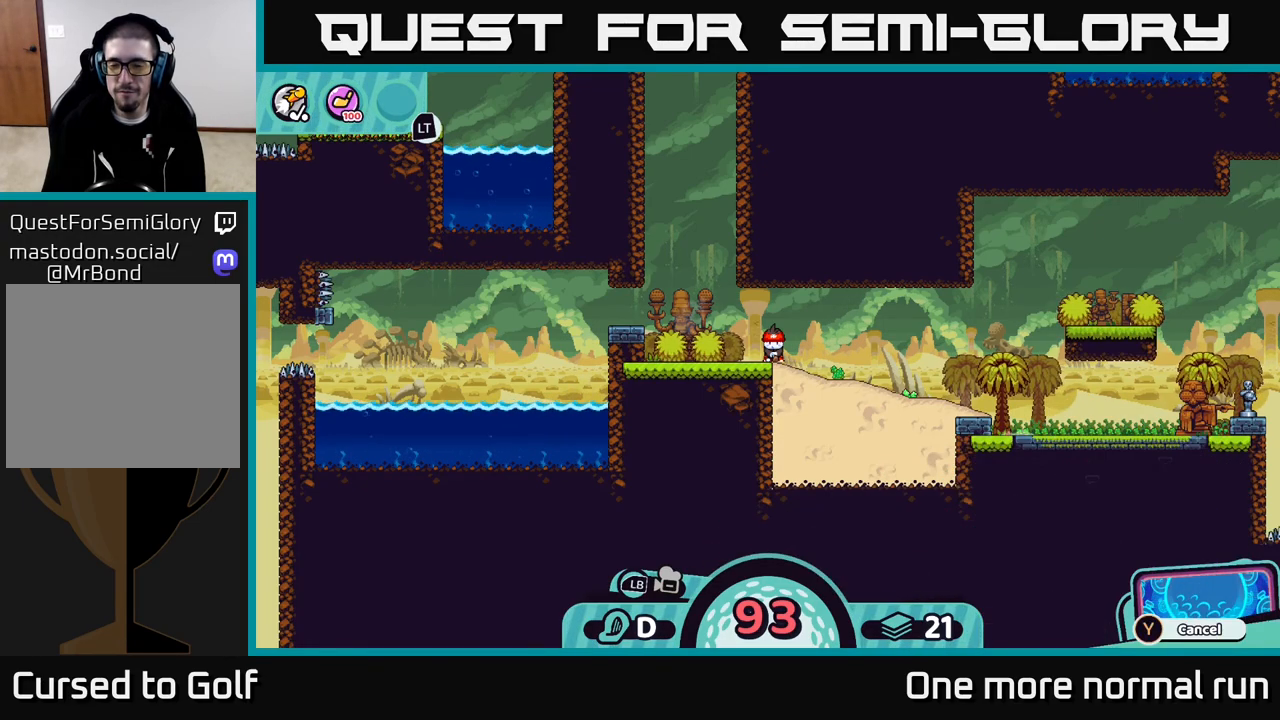
{"buttons": [], "left_stick": "center", "right_stick": "center", "button_events": []}
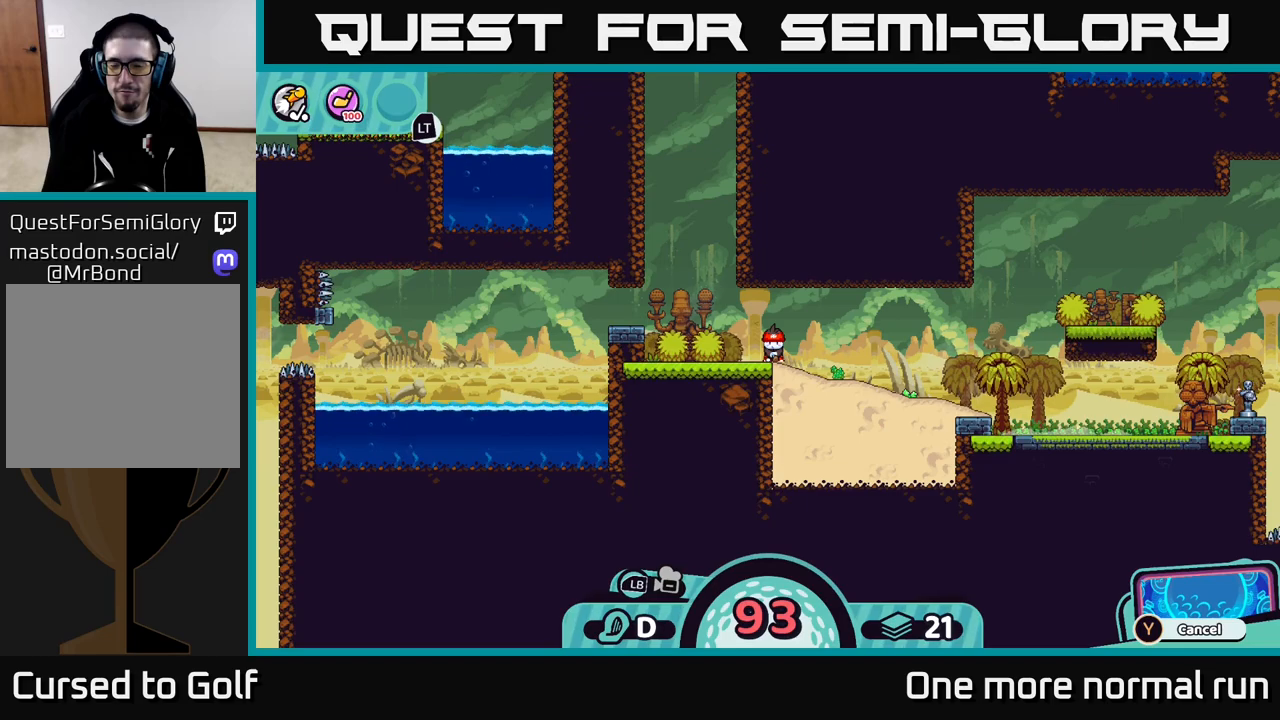
{"buttons": [], "left_stick": "center", "right_stick": "center", "button_events": [[233, "B", "down"], [283, "B", "up"]]}
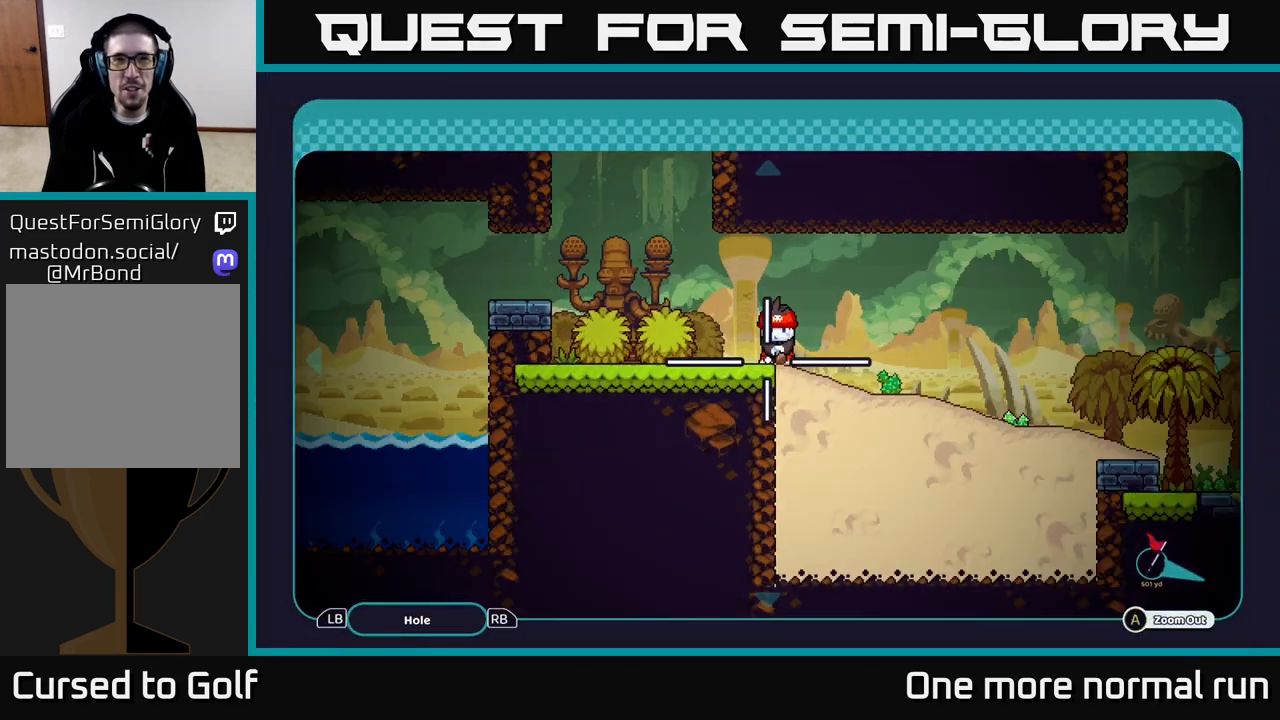
{"buttons": [], "left_stick": "left", "right_stick": "center", "button_events": []}
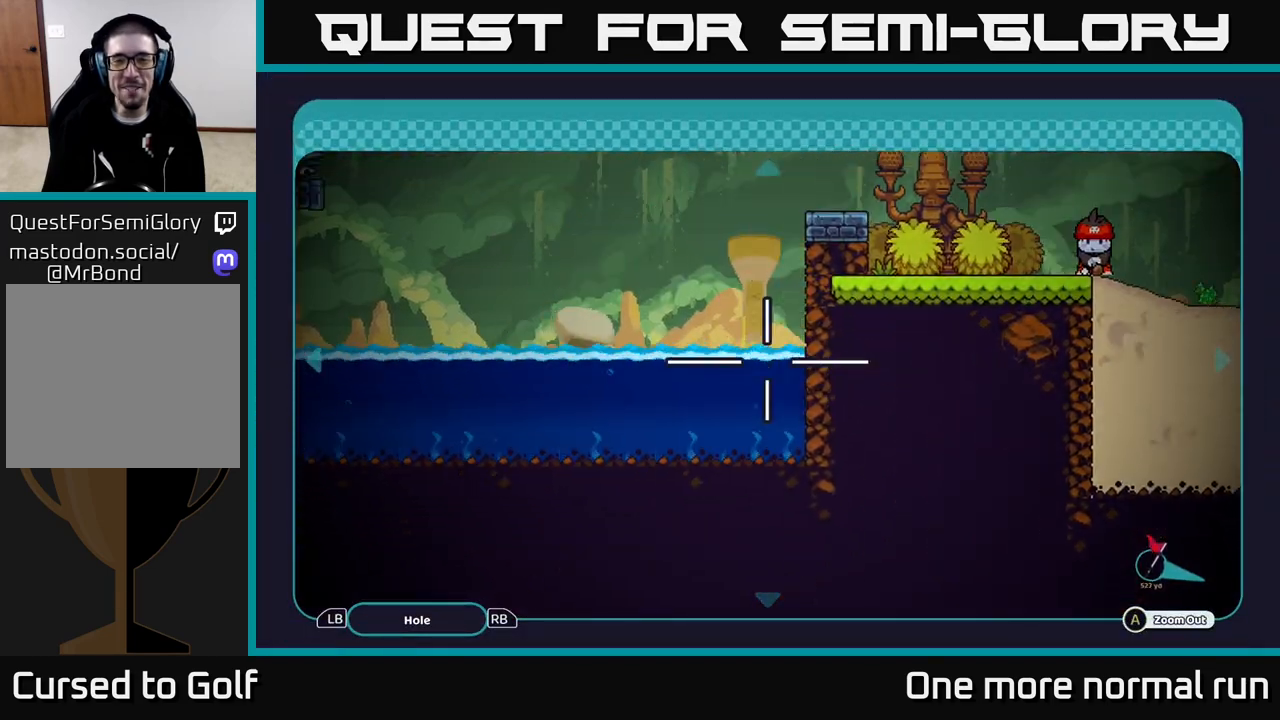
{"buttons": [], "left_stick": "down-left", "right_stick": "center", "button_events": []}
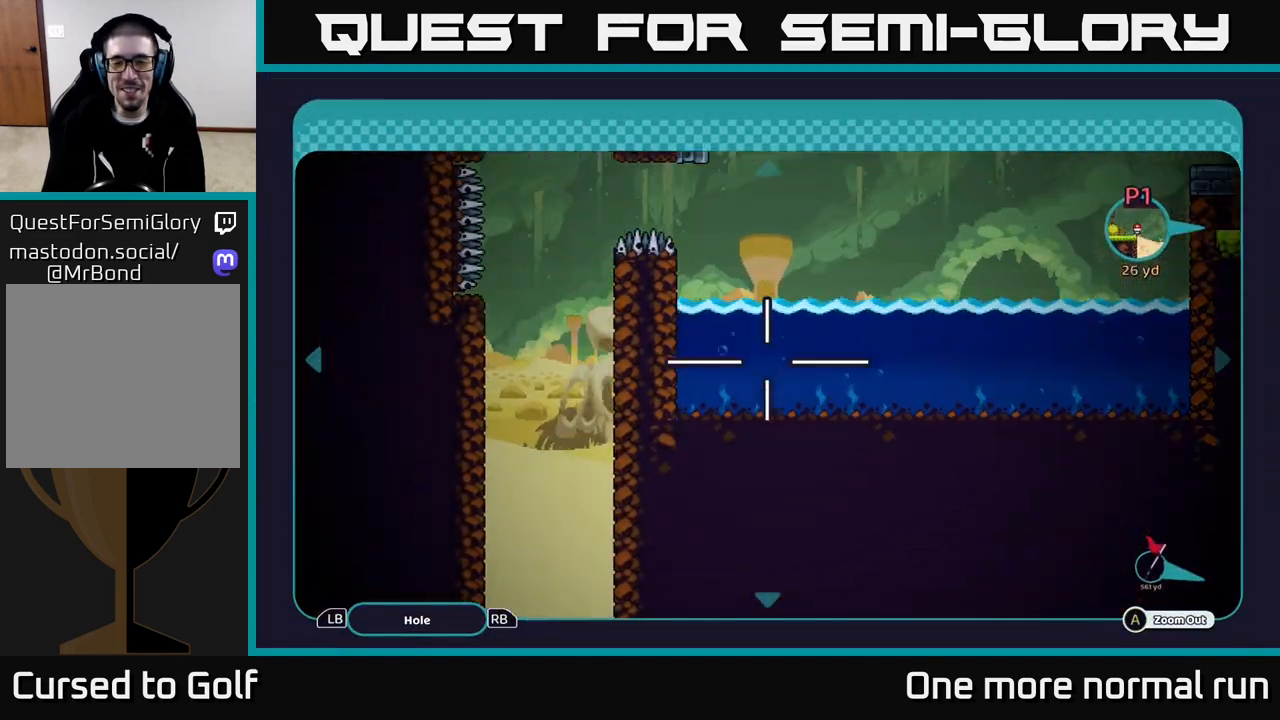
{"buttons": [], "left_stick": "down", "right_stick": "center", "button_events": []}
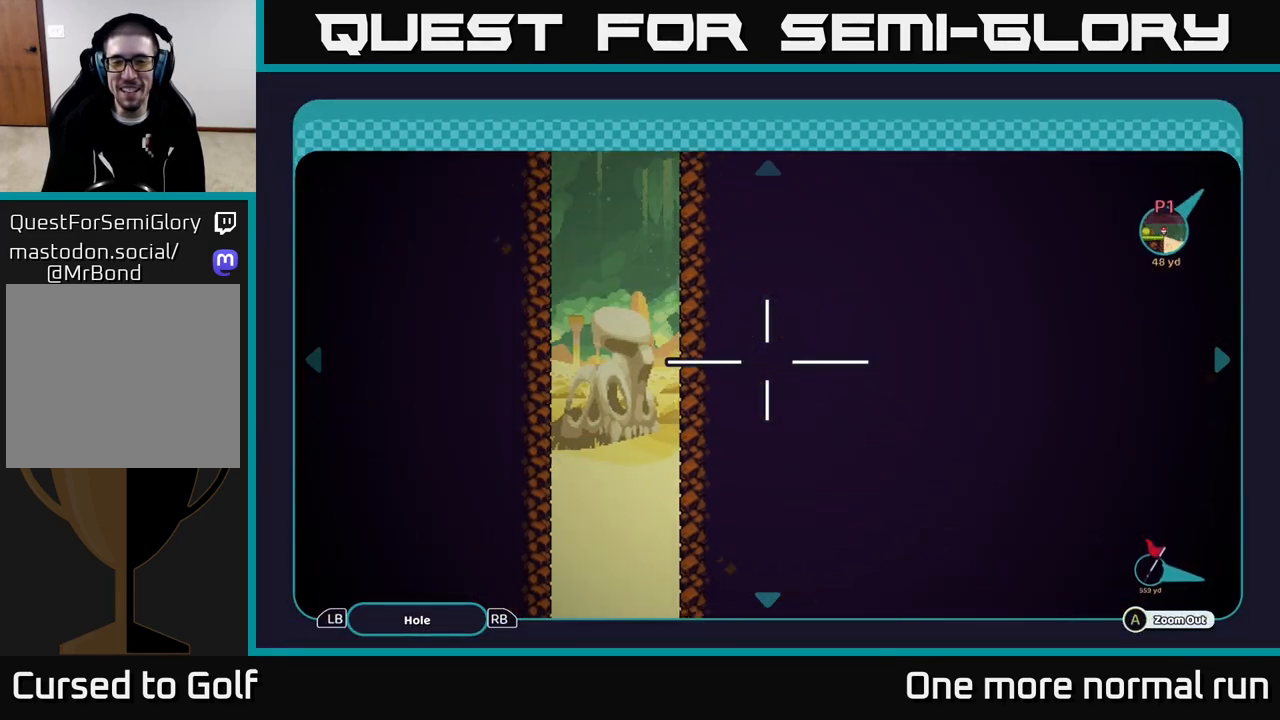
{"buttons": [], "left_stick": "down", "right_stick": "center", "button_events": []}
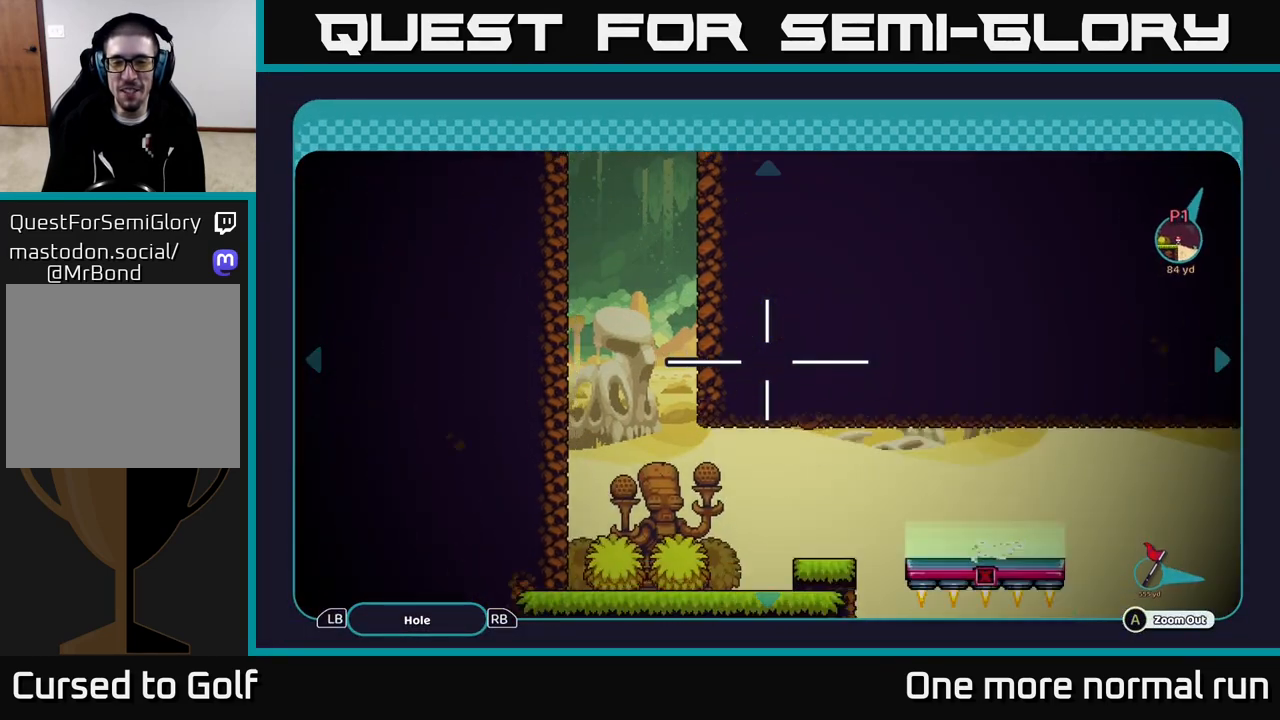
{"buttons": [], "left_stick": "center", "right_stick": "center", "button_events": []}
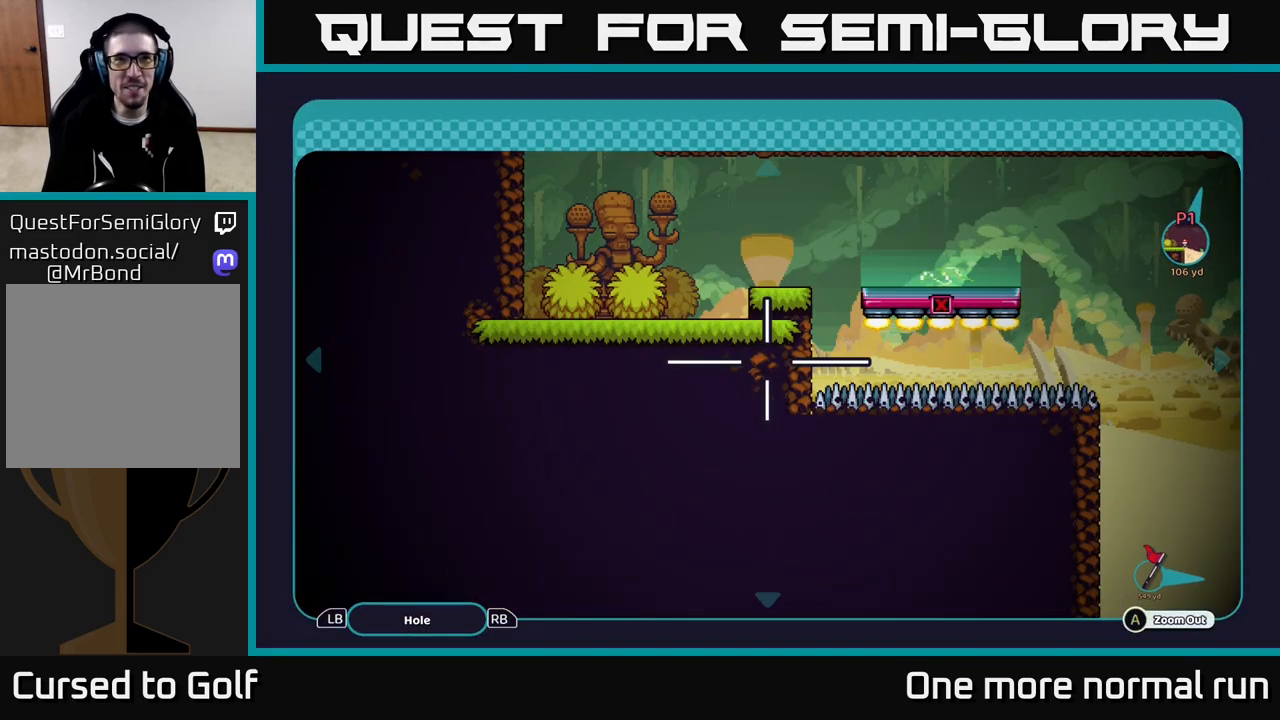
{"buttons": [], "left_stick": "center", "right_stick": "center", "button_events": []}
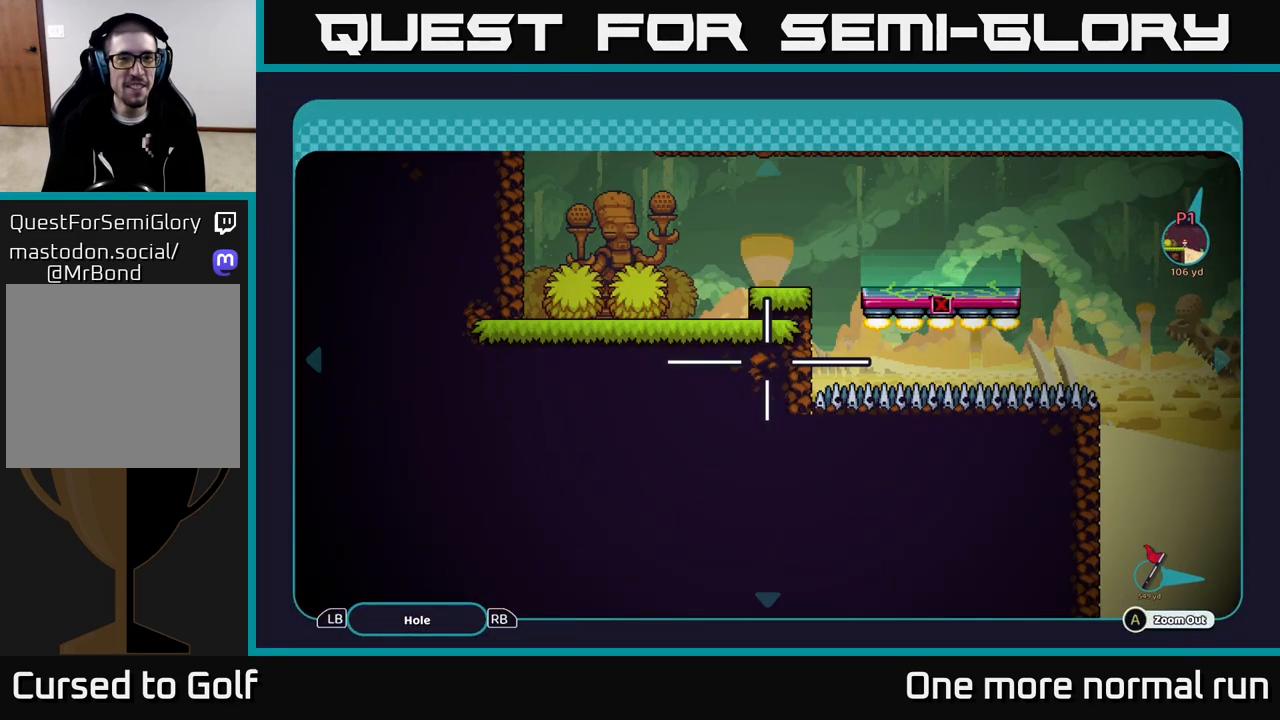
{"buttons": [], "left_stick": "up-right", "right_stick": "center", "button_events": []}
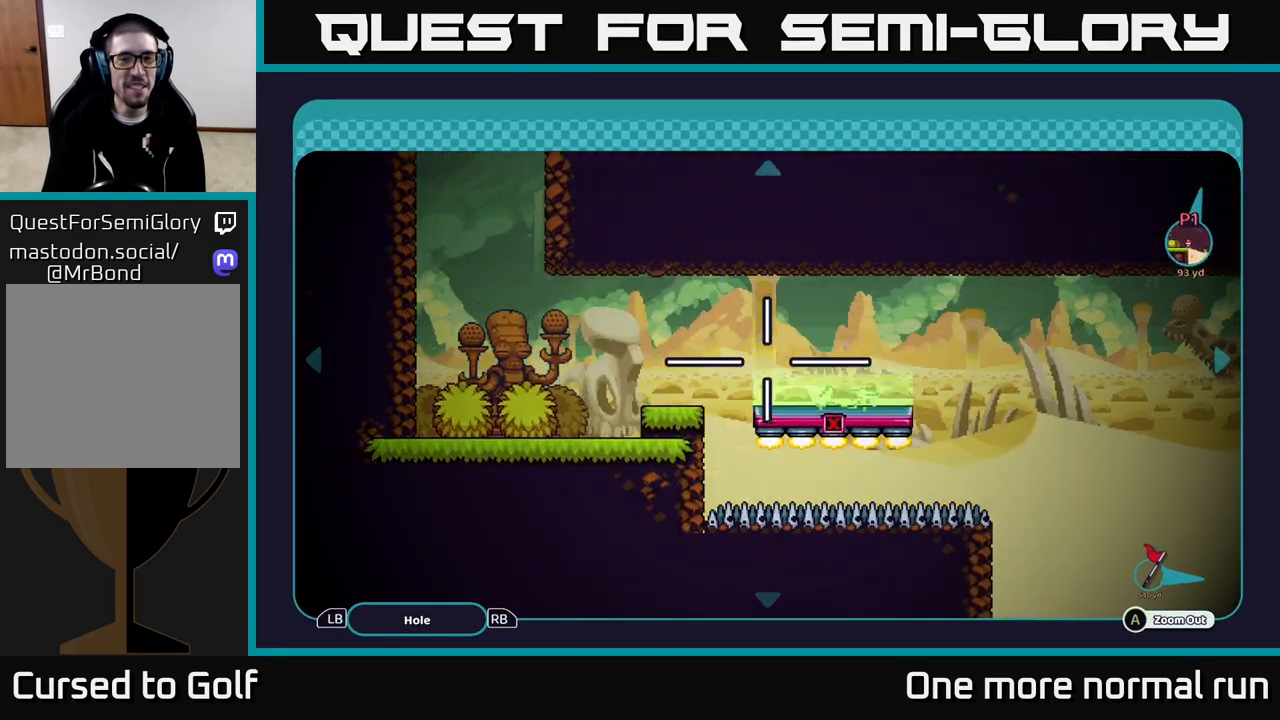
{"buttons": [], "left_stick": "down-right", "right_stick": "center", "button_events": []}
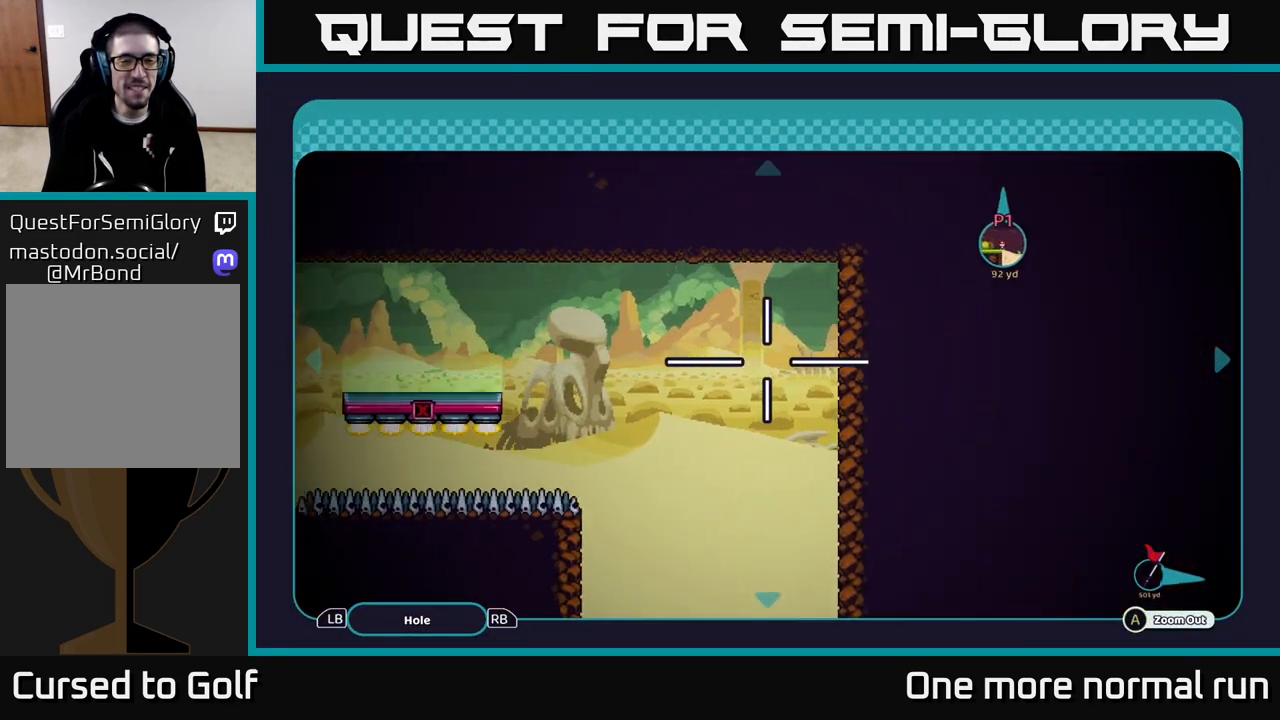
{"buttons": [], "left_stick": "center", "right_stick": "center", "button_events": [[283, "B", "down"], [350, "B", "up"]]}
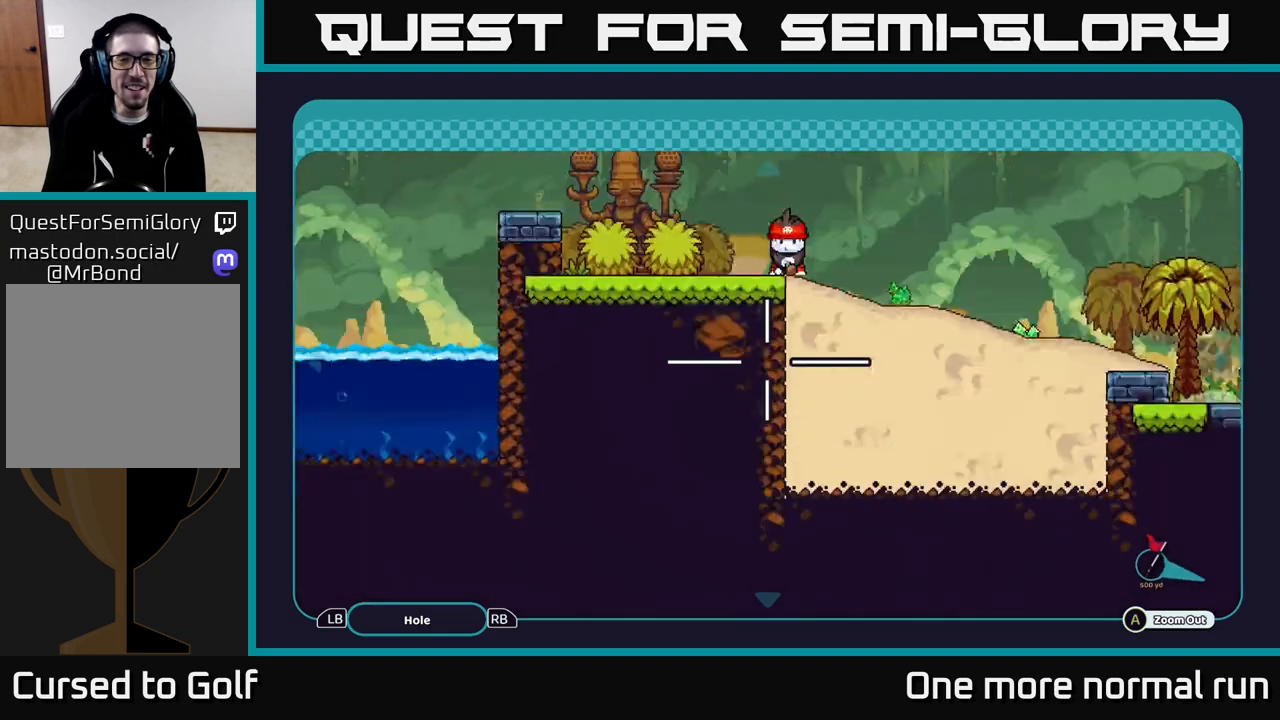
{"buttons": [], "left_stick": "center", "right_stick": "left", "button_events": []}
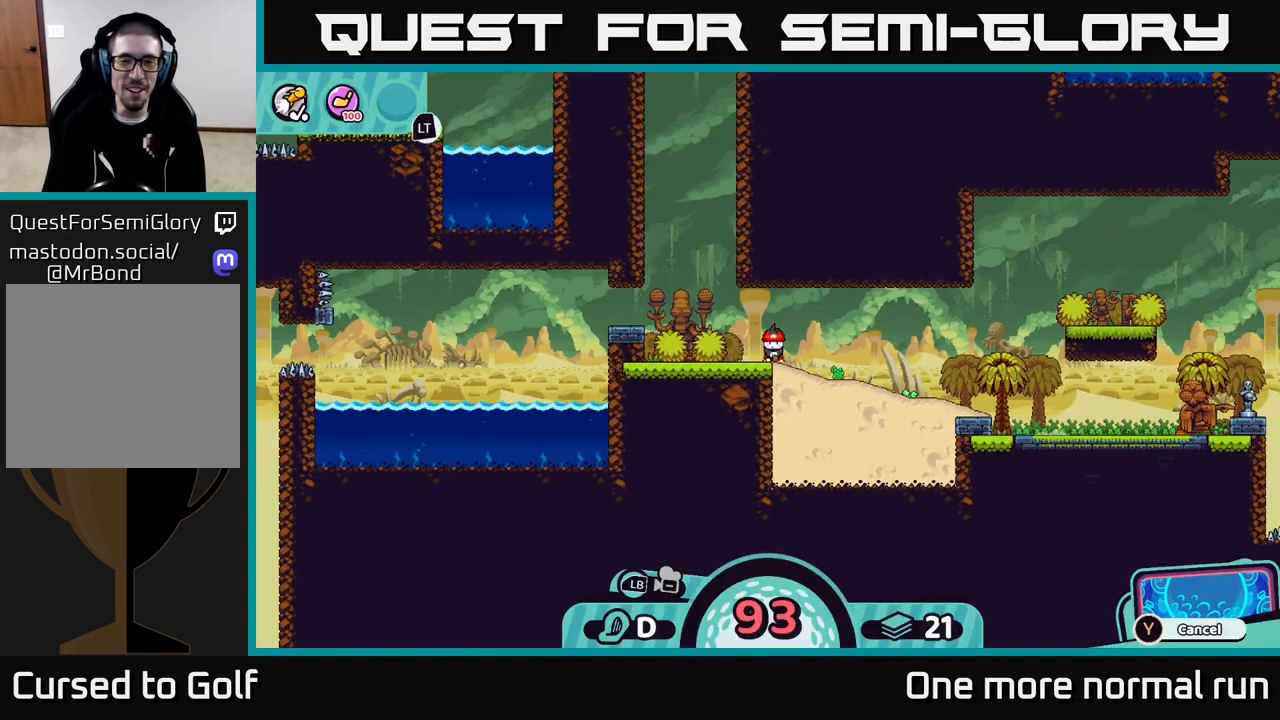
{"buttons": [], "left_stick": "center", "right_stick": "center", "button_events": []}
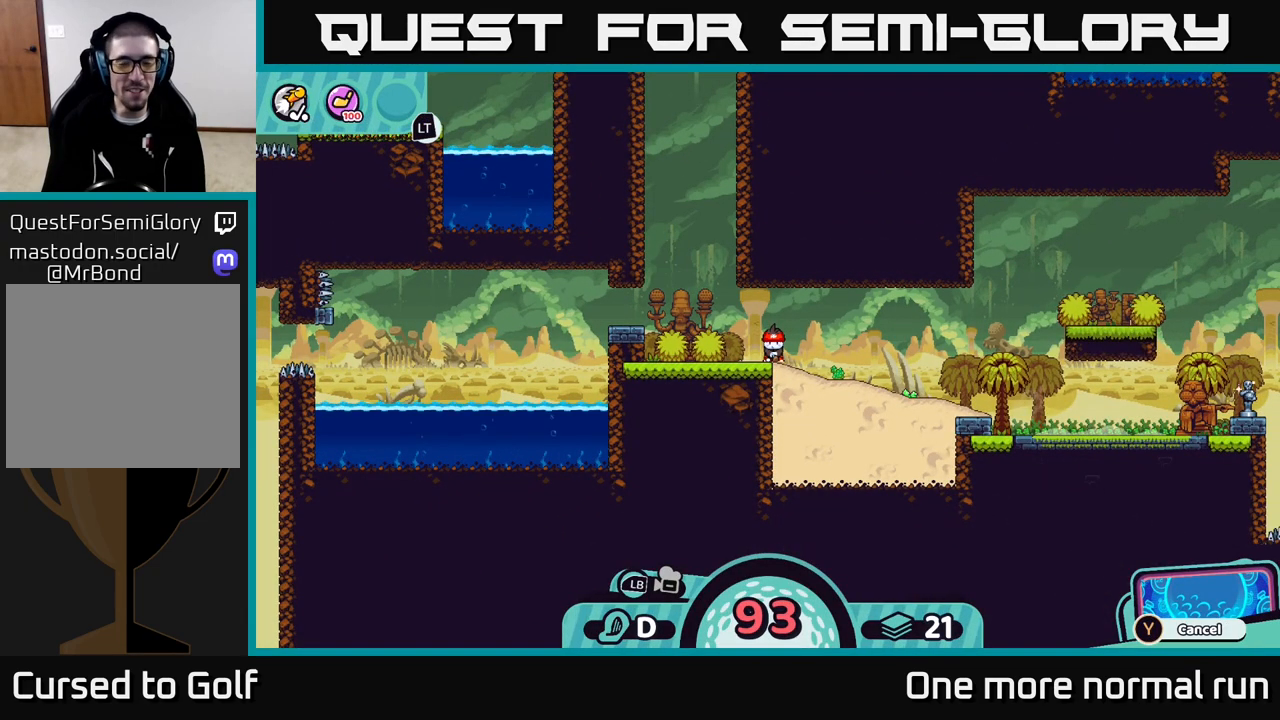
{"buttons": [], "left_stick": "center", "right_stick": "center", "button_events": []}
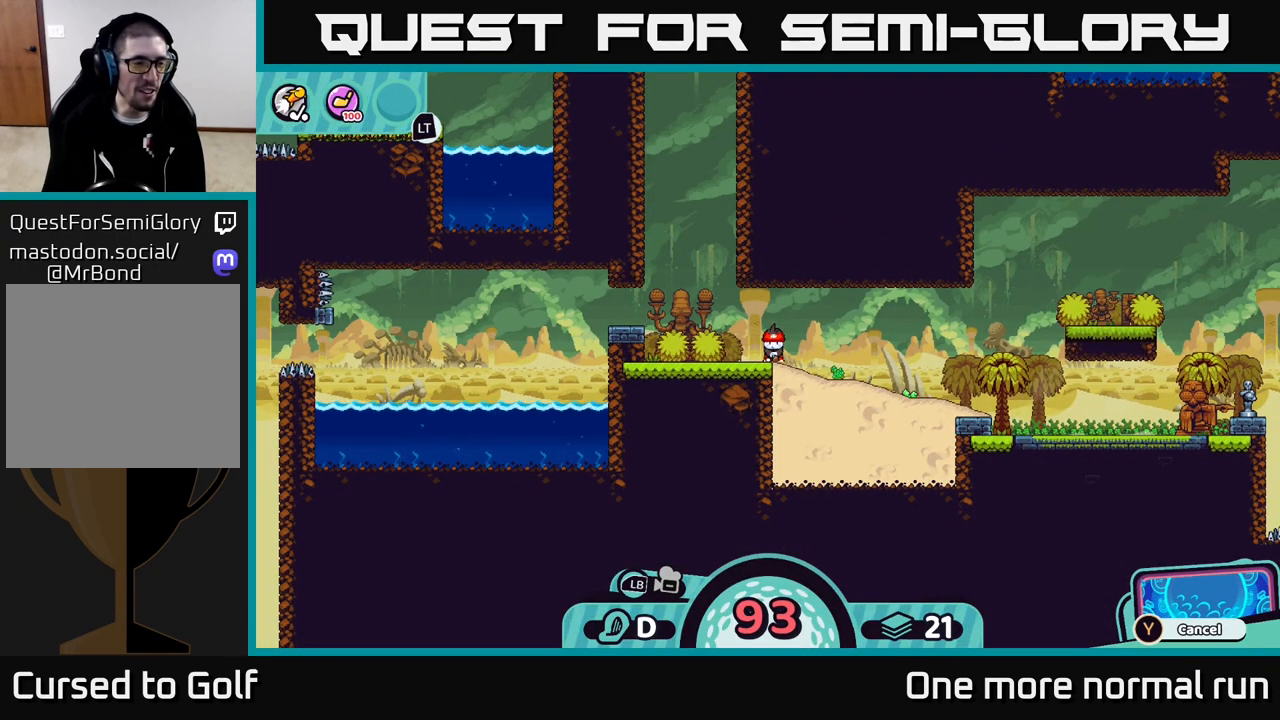
{"buttons": [], "left_stick": "center", "right_stick": "center", "button_events": []}
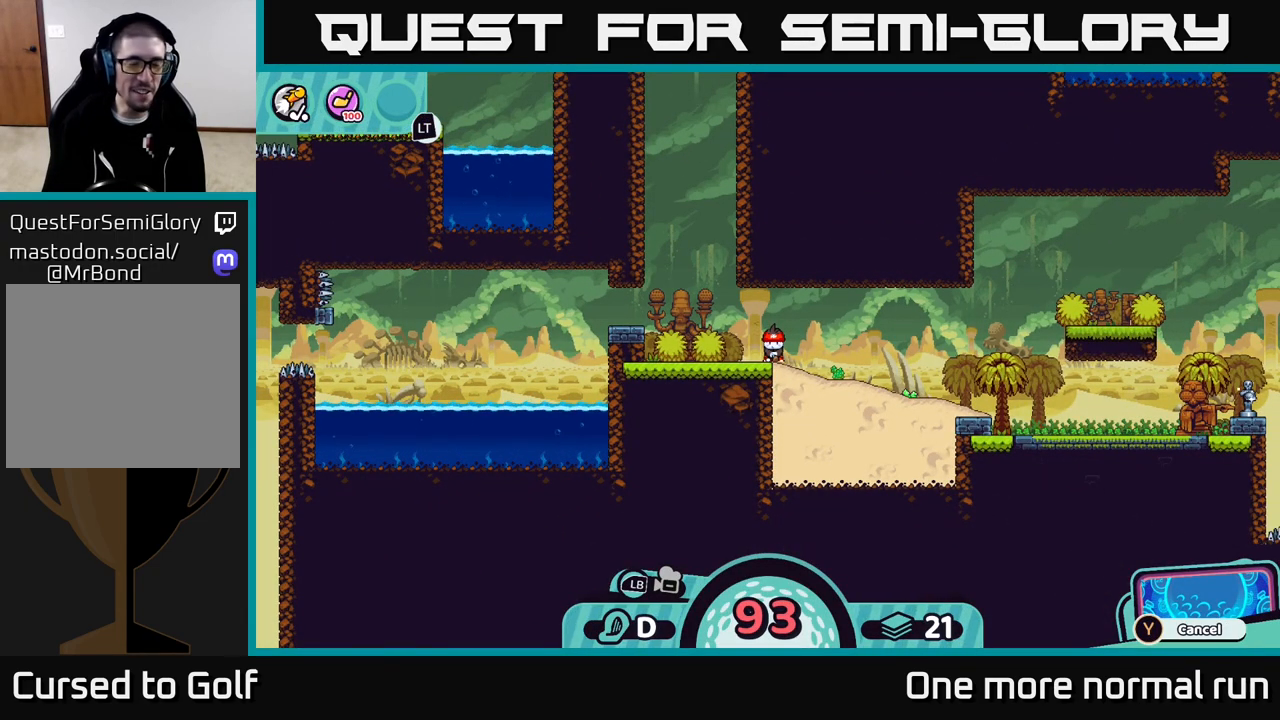
{"buttons": [], "left_stick": "center", "right_stick": "left", "button_events": []}
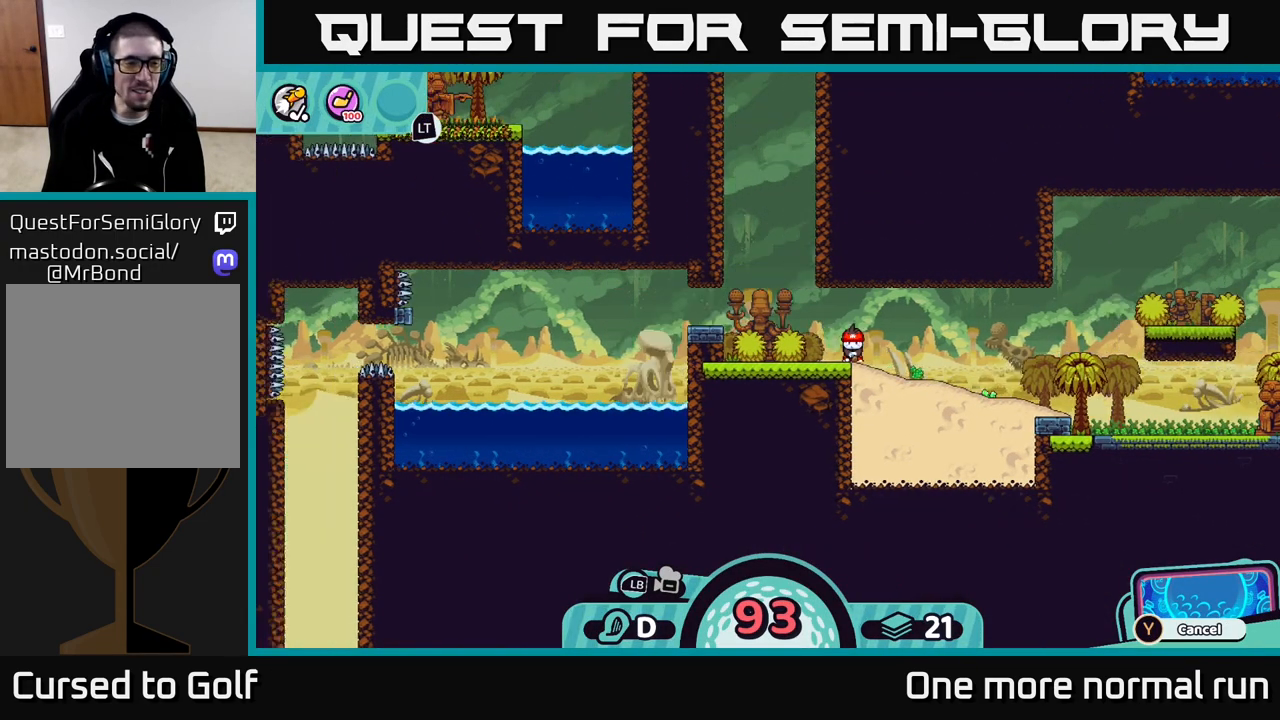
{"buttons": [], "left_stick": "center", "right_stick": "left", "button_events": []}
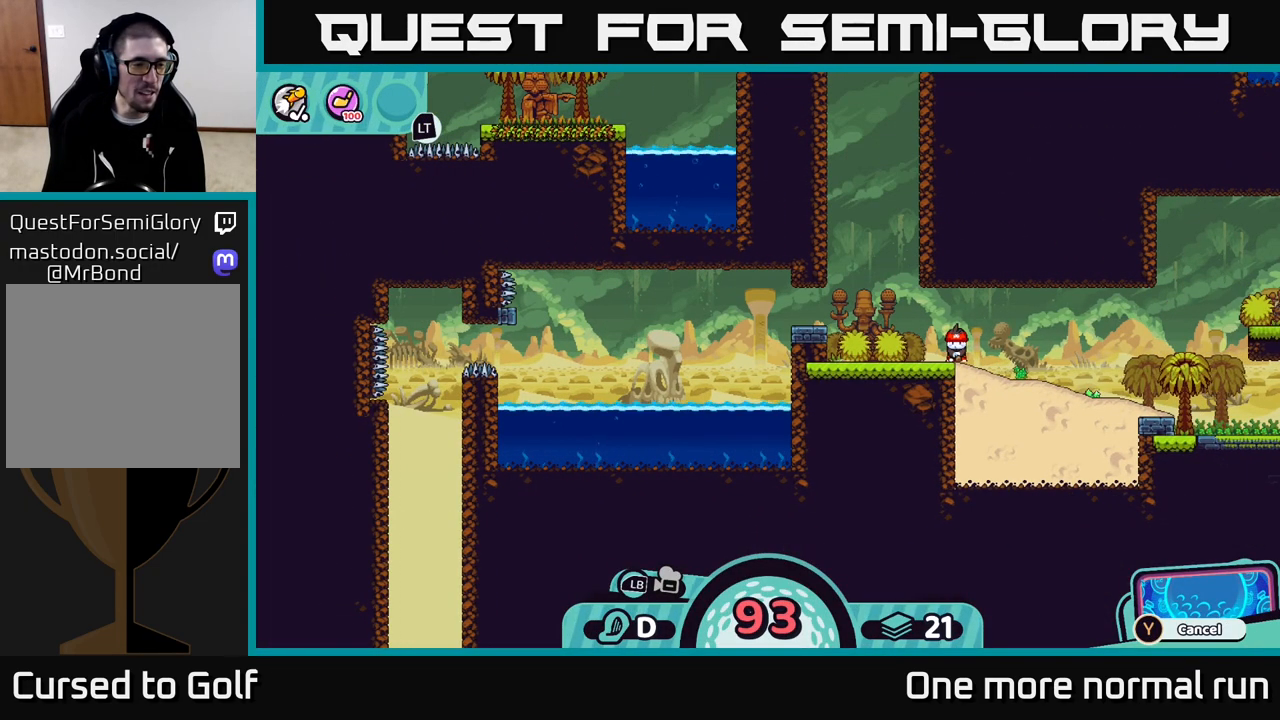
{"buttons": [], "left_stick": "left", "right_stick": "center", "button_events": []}
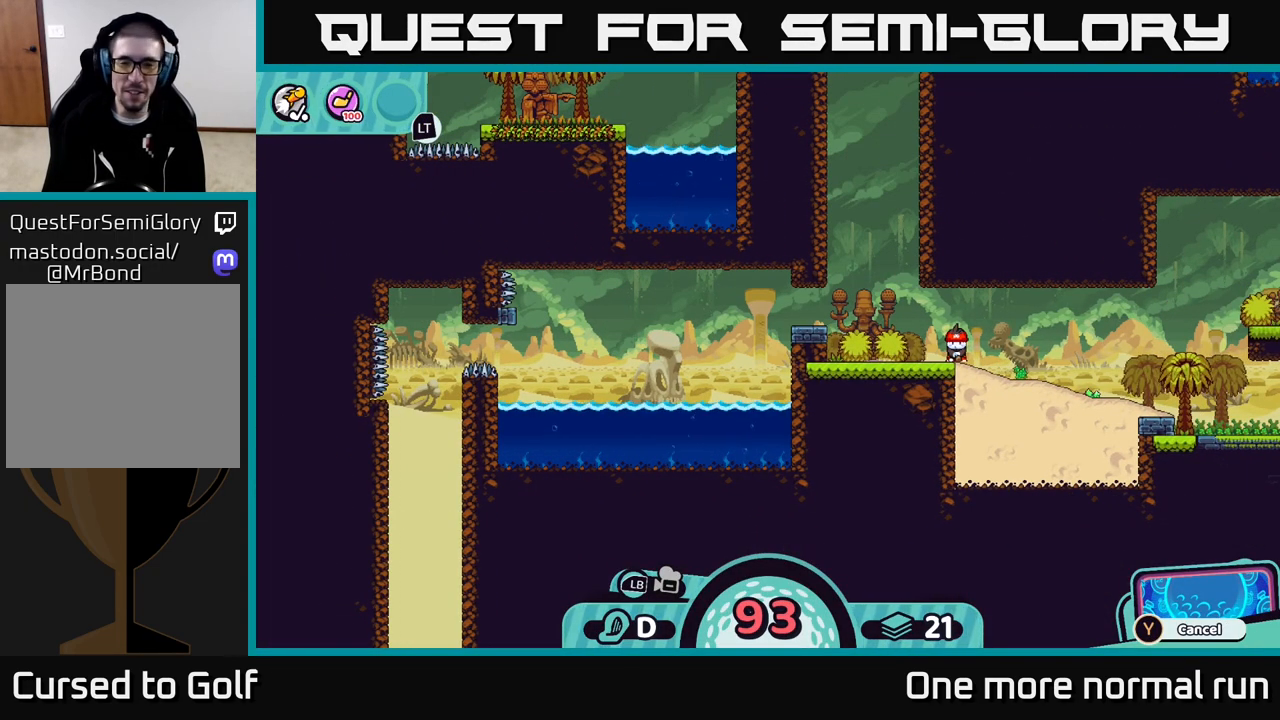
{"buttons": [], "left_stick": "center", "right_stick": "center", "button_events": []}
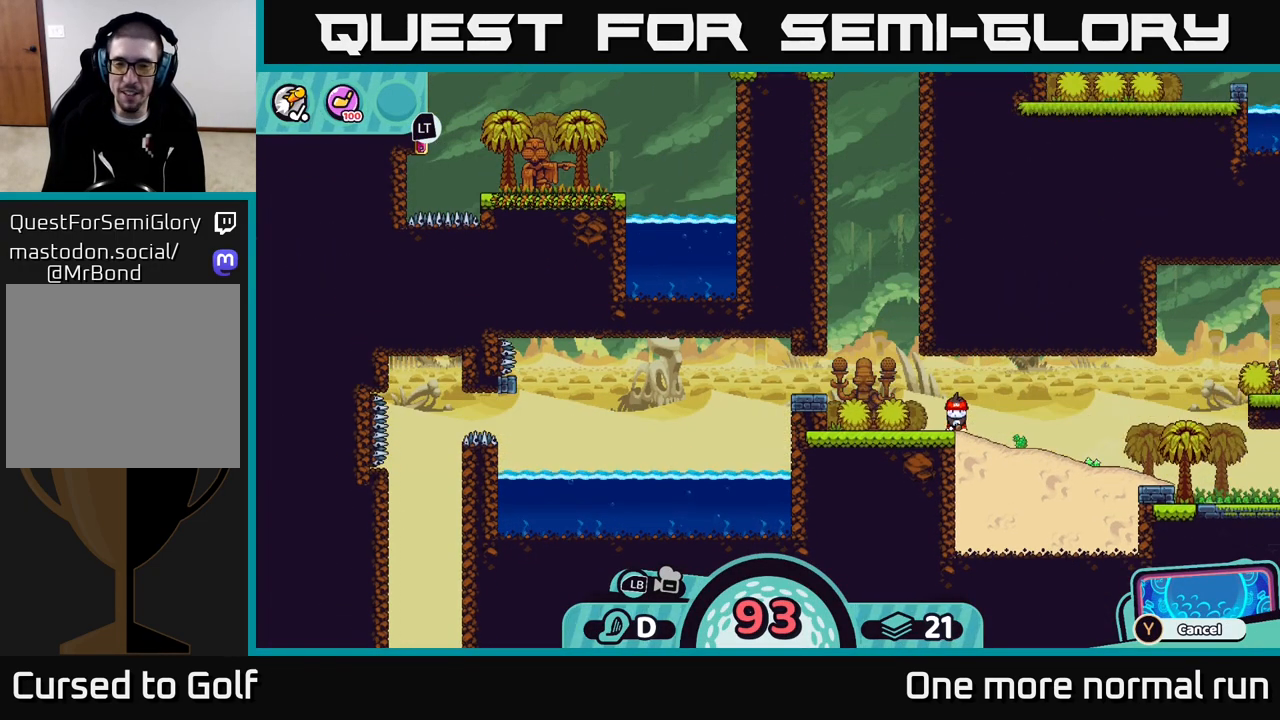
{"buttons": [], "left_stick": "center", "right_stick": "center", "button_events": []}
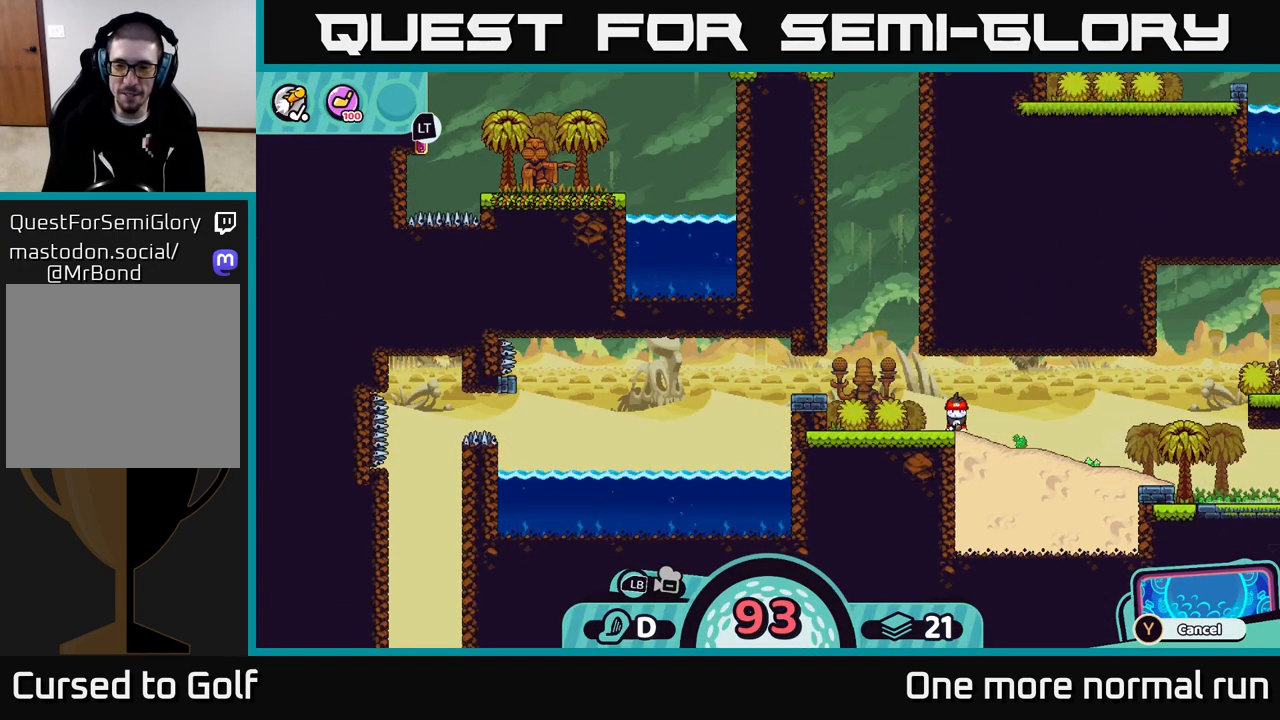
{"buttons": [], "left_stick": "center", "right_stick": "center", "button_events": [[167, "A", "down"], [233, "A", "up"]]}